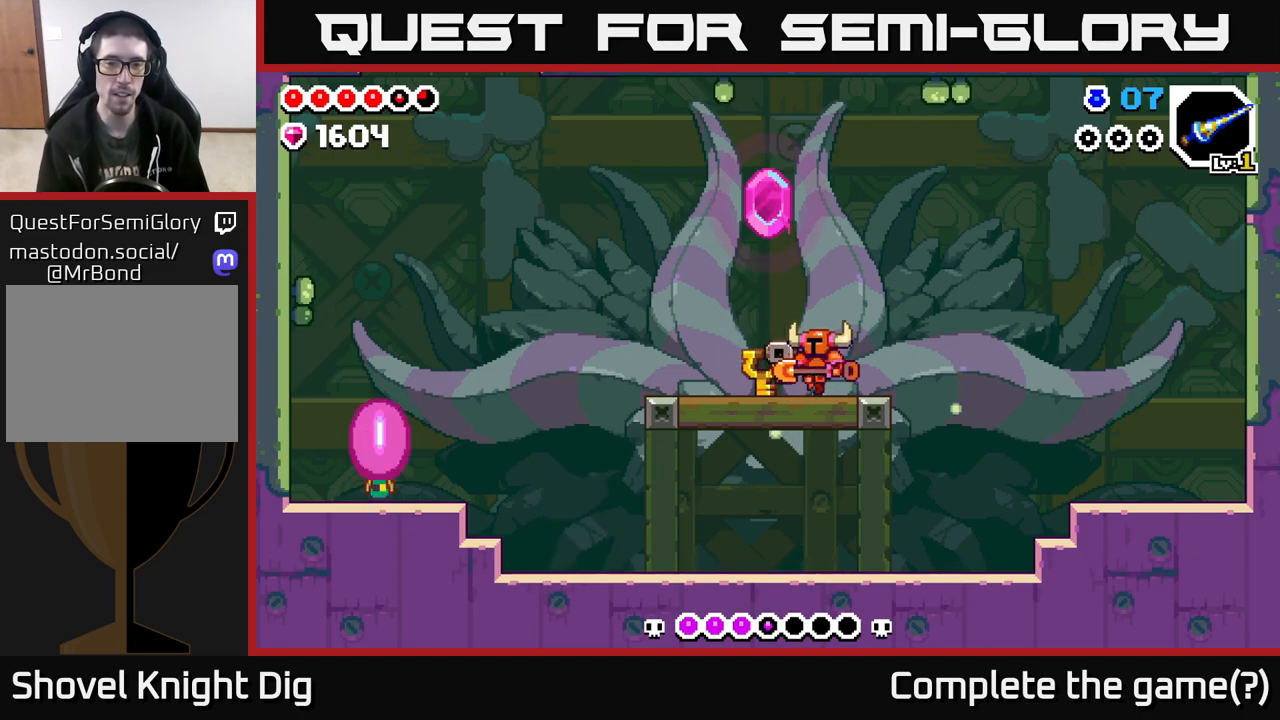
Gameplay with a controller (Xbox layout); each line is a JSON object with the inputs held at the frame after it. "events" lists button and stick changes between this image and that frame as [ms after this image, input, new state], when the widget could be followed in between.
{"buttons": ["A"], "left_stick": "left", "right_stick": "center", "events": [[500, "A", "down"]]}
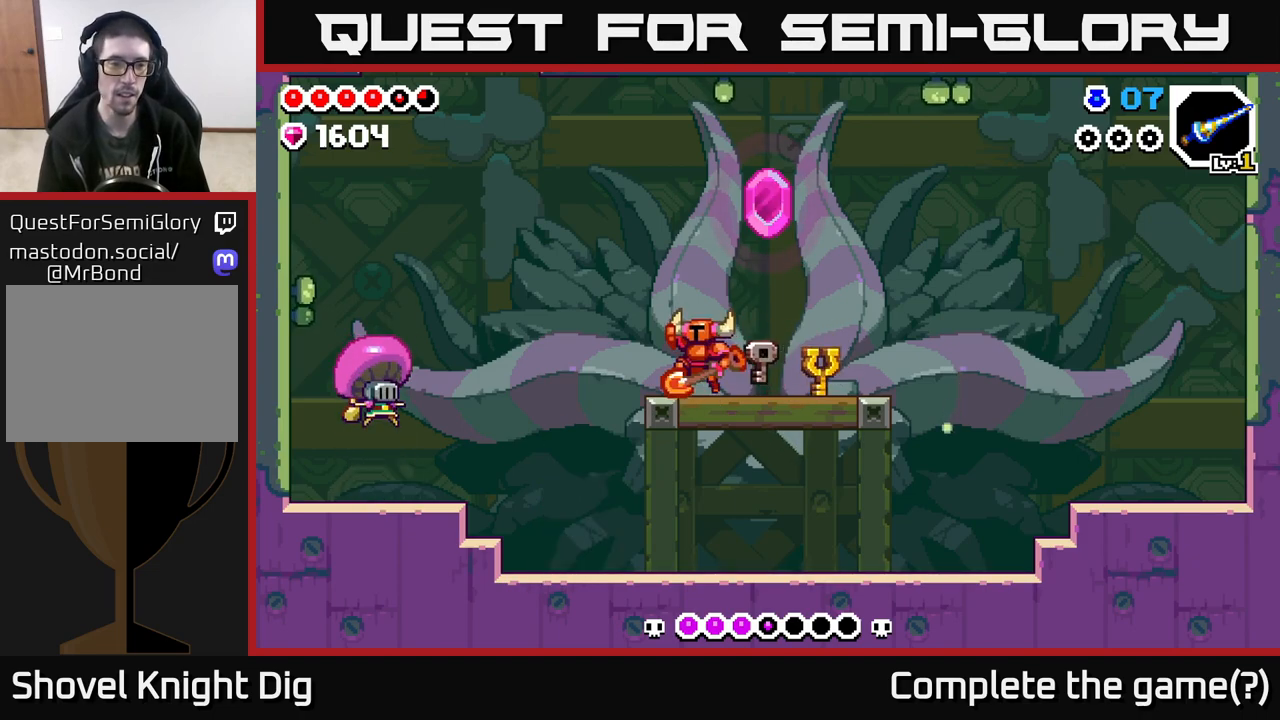
{"buttons": [], "left_stick": "left", "right_stick": "center", "events": [[100, "A", "up"]]}
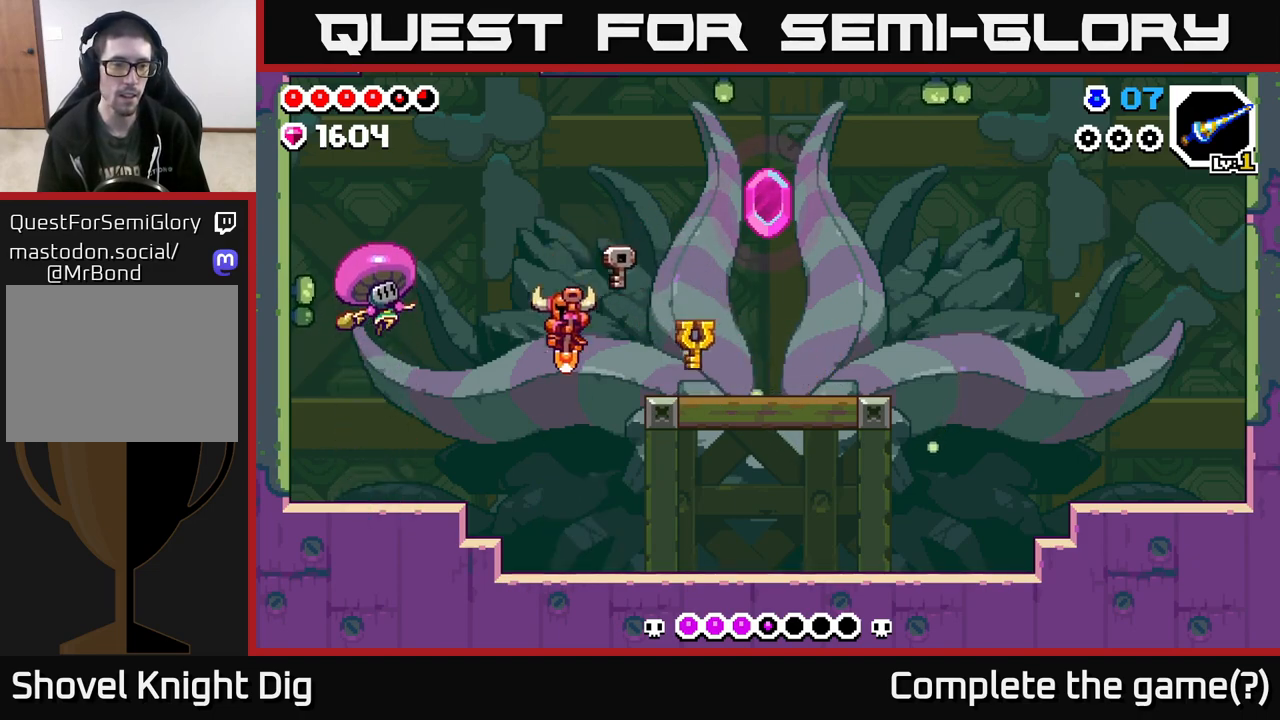
{"buttons": ["A", "X"], "left_stick": "center", "right_stick": "center", "events": [[50, "X", "down"], [167, "X", "up"], [250, "left_stick", "center"], [350, "A", "down"], [400, "X", "down"]]}
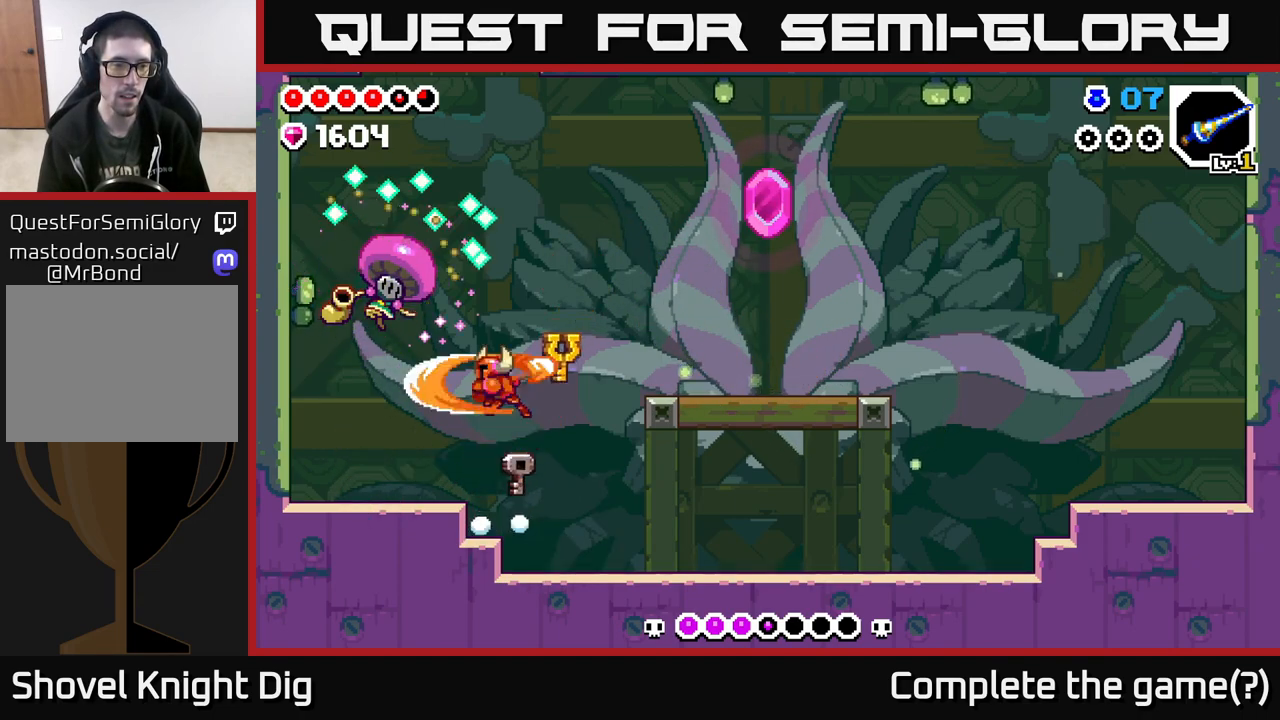
{"buttons": [], "left_stick": "center", "right_stick": "center", "events": [[17, "X", "up"], [67, "left_stick", "left"], [150, "X", "down"], [183, "A", "up"], [267, "X", "up"], [317, "left_stick", "center"]]}
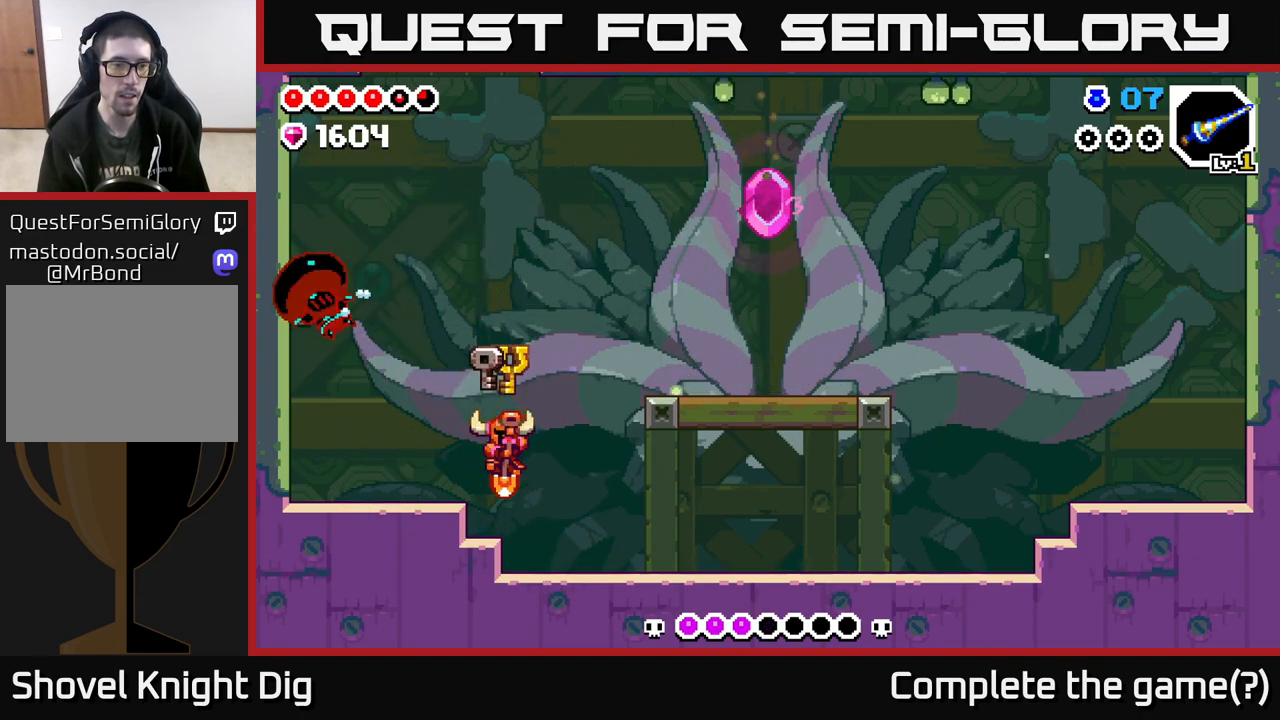
{"buttons": ["X"], "left_stick": "left", "right_stick": "center", "events": [[133, "A", "down"], [167, "left_stick", "left"], [350, "A", "up"], [467, "X", "down"]]}
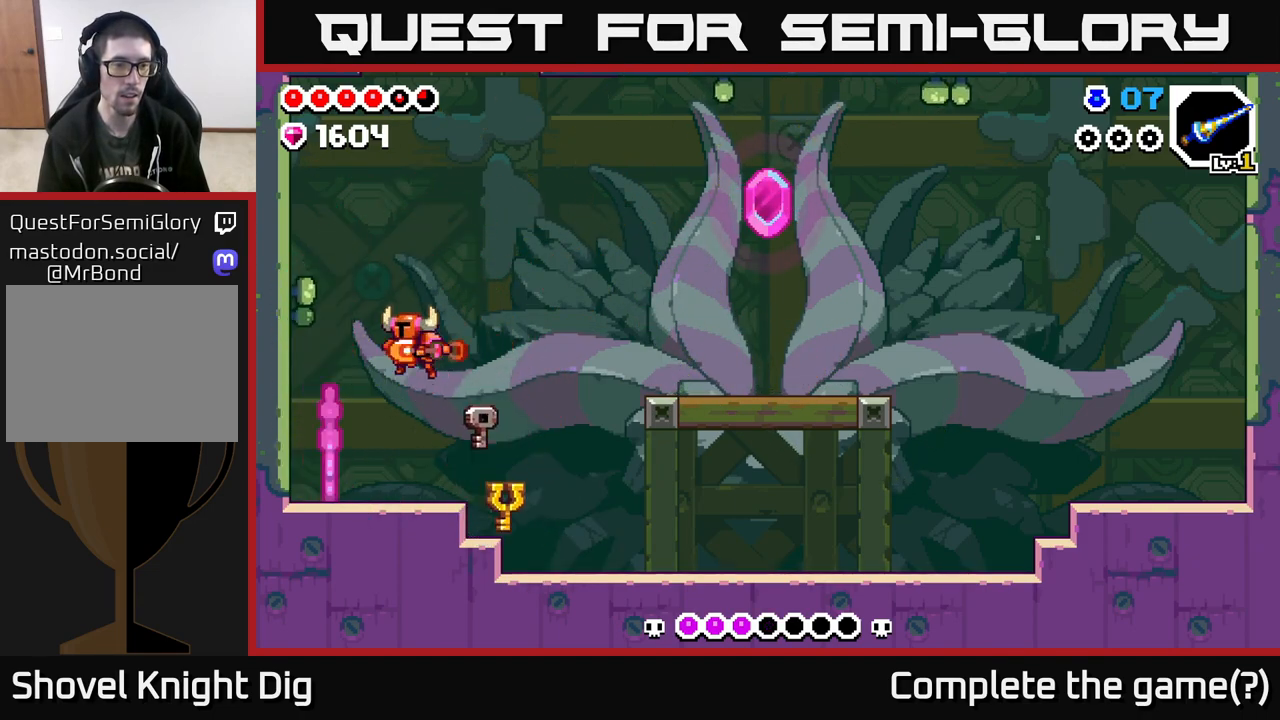
{"buttons": [], "left_stick": "right", "right_stick": "center", "events": [[33, "left_stick", "center"], [50, "X", "up"], [167, "X", "down"], [217, "X", "up"], [350, "left_stick", "right"]]}
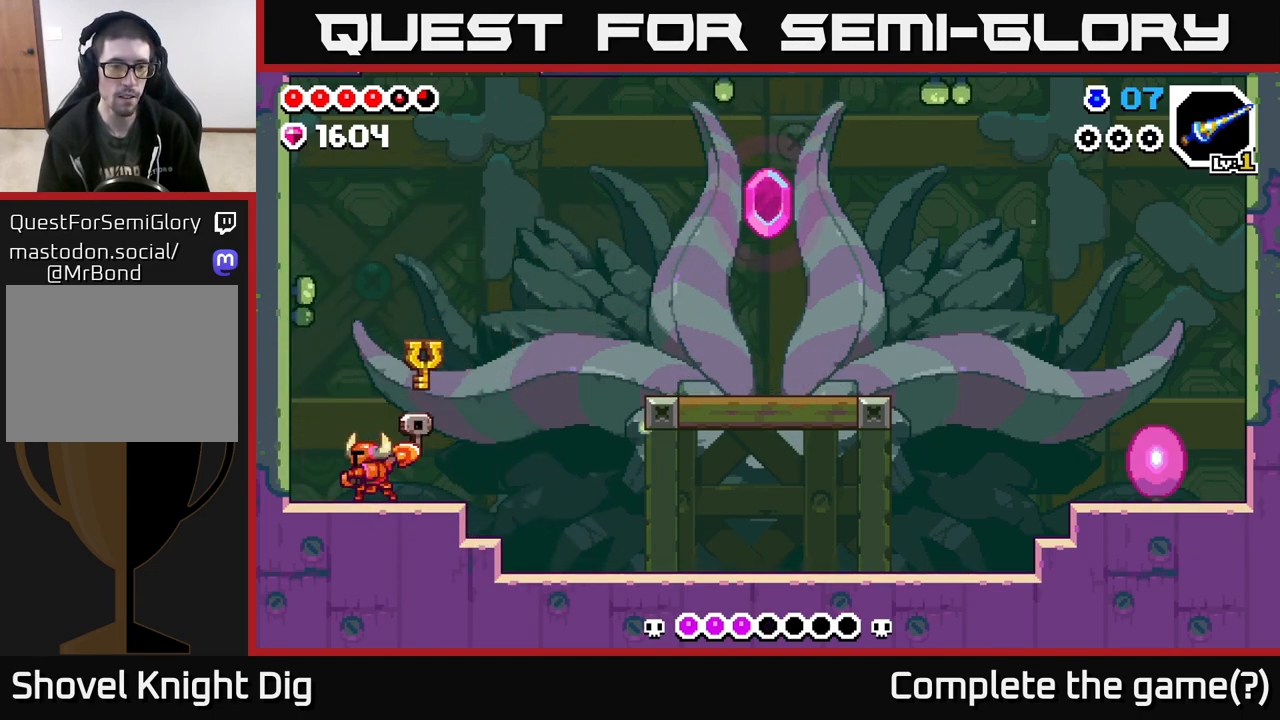
{"buttons": [], "left_stick": "right", "right_stick": "center", "events": [[117, "A", "down"], [483, "A", "up"]]}
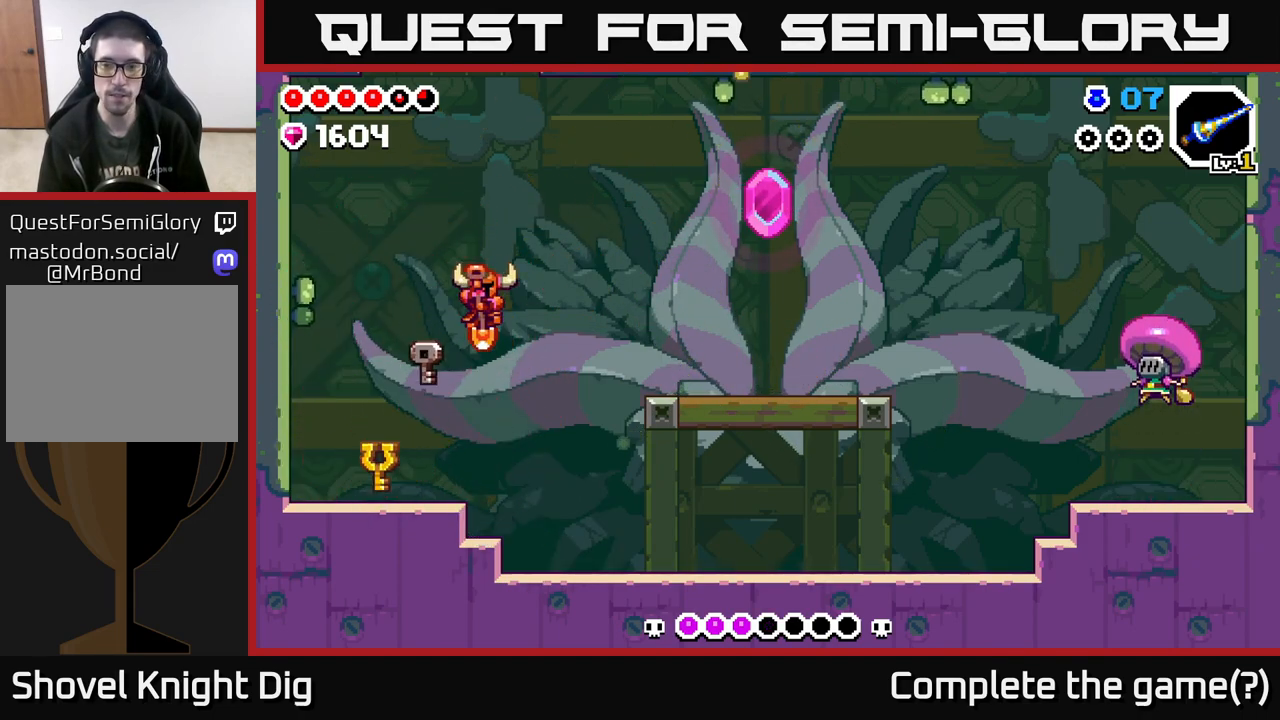
{"buttons": ["A"], "left_stick": "right", "right_stick": "center", "events": [[183, "left_stick", "center"], [283, "left_stick", "left"], [383, "left_stick", "center"], [433, "left_stick", "right"], [483, "A", "down"]]}
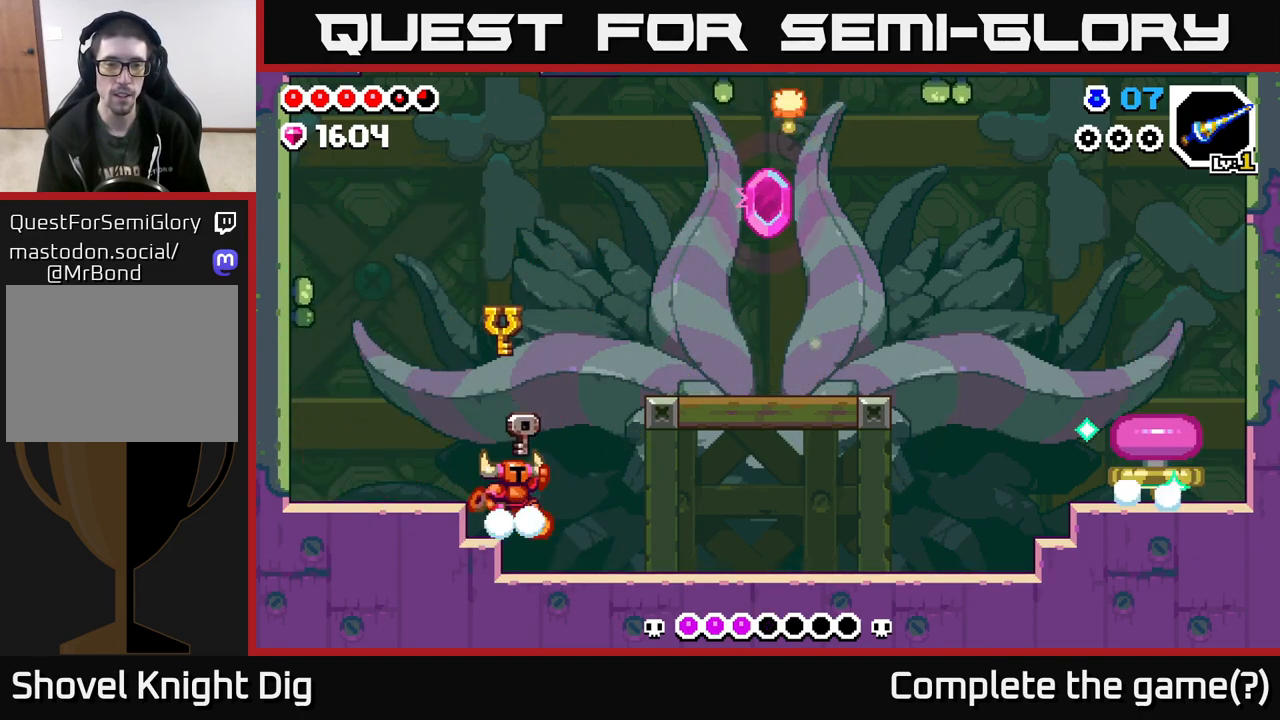
{"buttons": [], "left_stick": "right", "right_stick": "center", "events": [[483, "A", "up"]]}
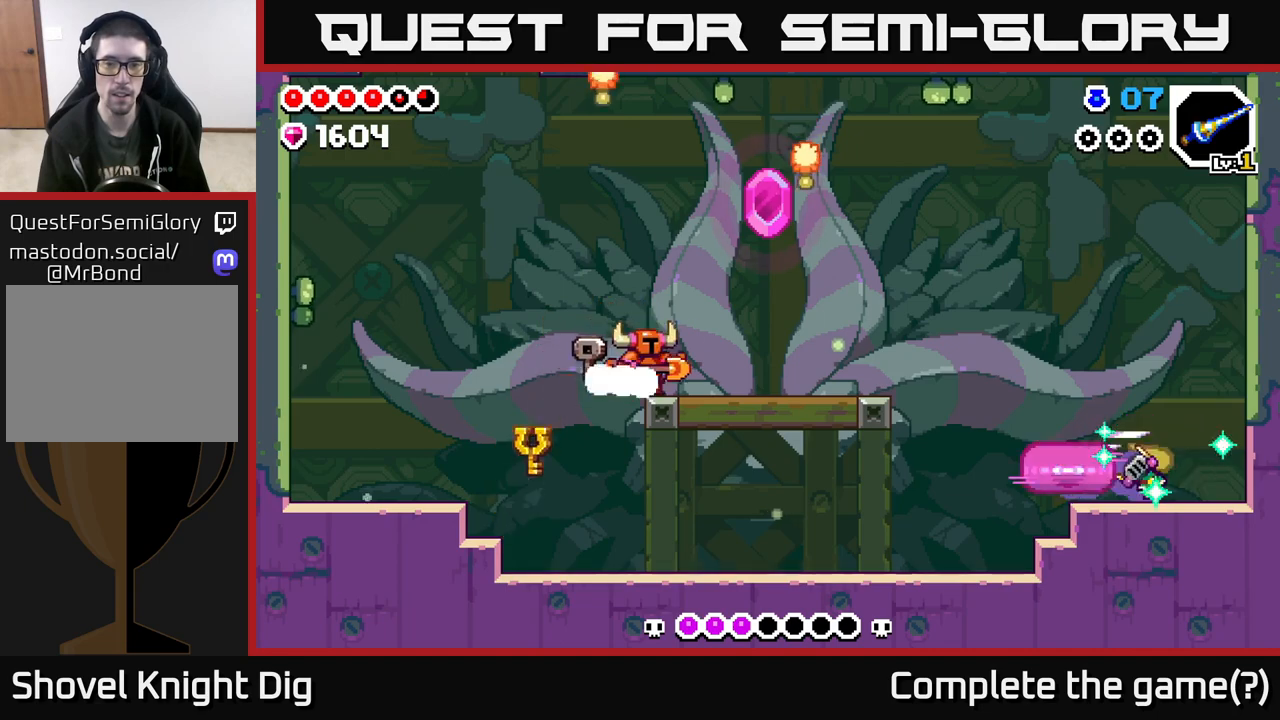
{"buttons": [], "left_stick": "center", "right_stick": "center", "events": [[83, "left_stick", "center"], [300, "A", "down"], [333, "X", "down"], [400, "A", "up"], [433, "X", "up"]]}
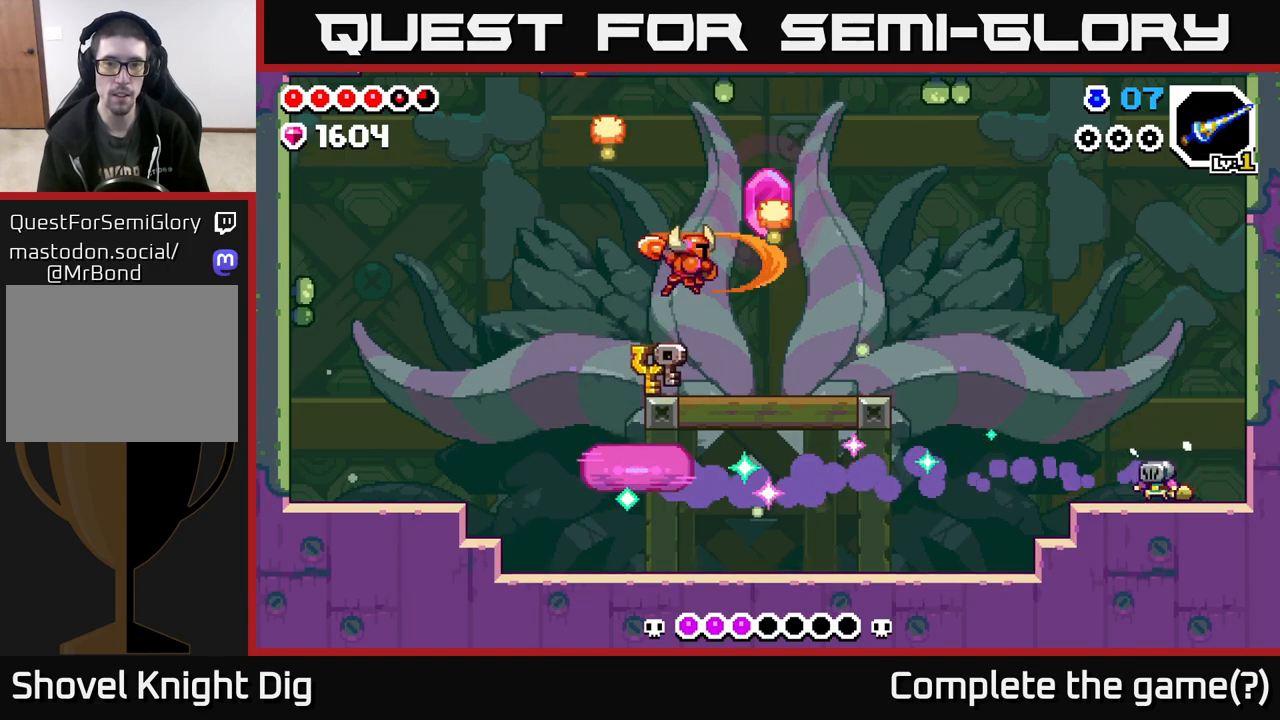
{"buttons": [], "left_stick": "center", "right_stick": "center", "events": [[200, "X", "down"], [300, "X", "up"]]}
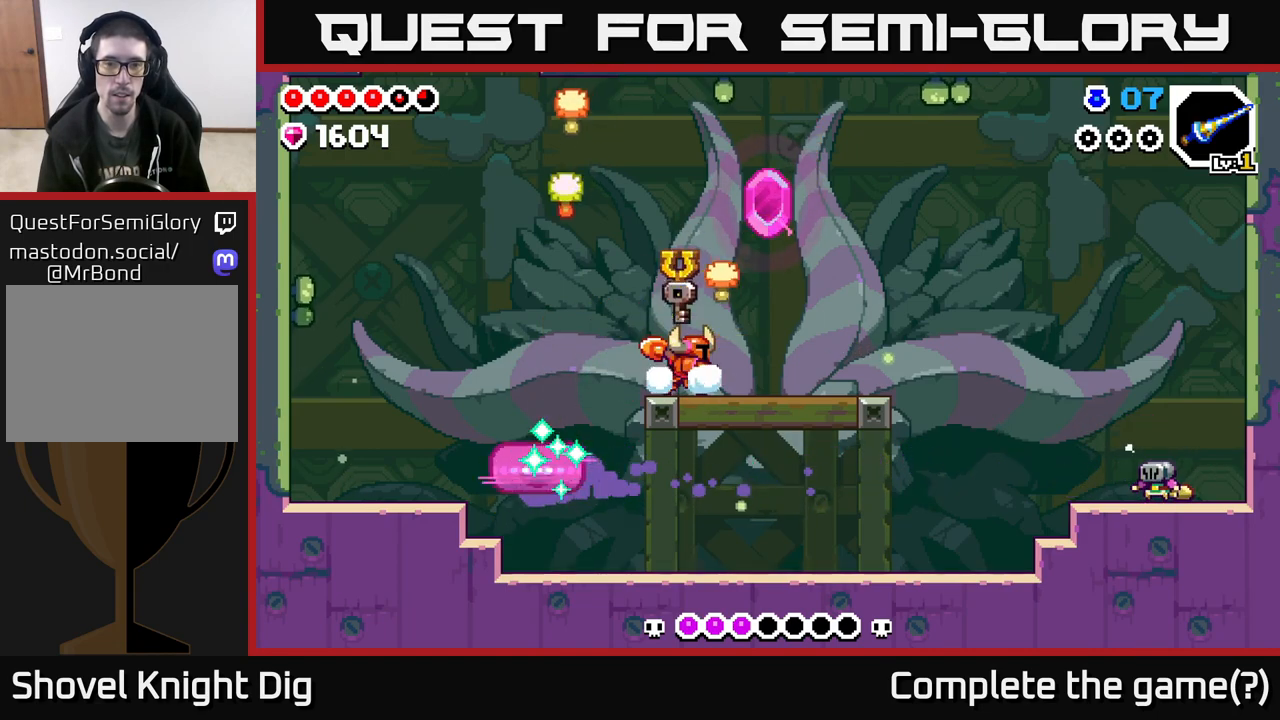
{"buttons": [], "left_stick": "right", "right_stick": "center", "events": [[83, "left_stick", "right"]]}
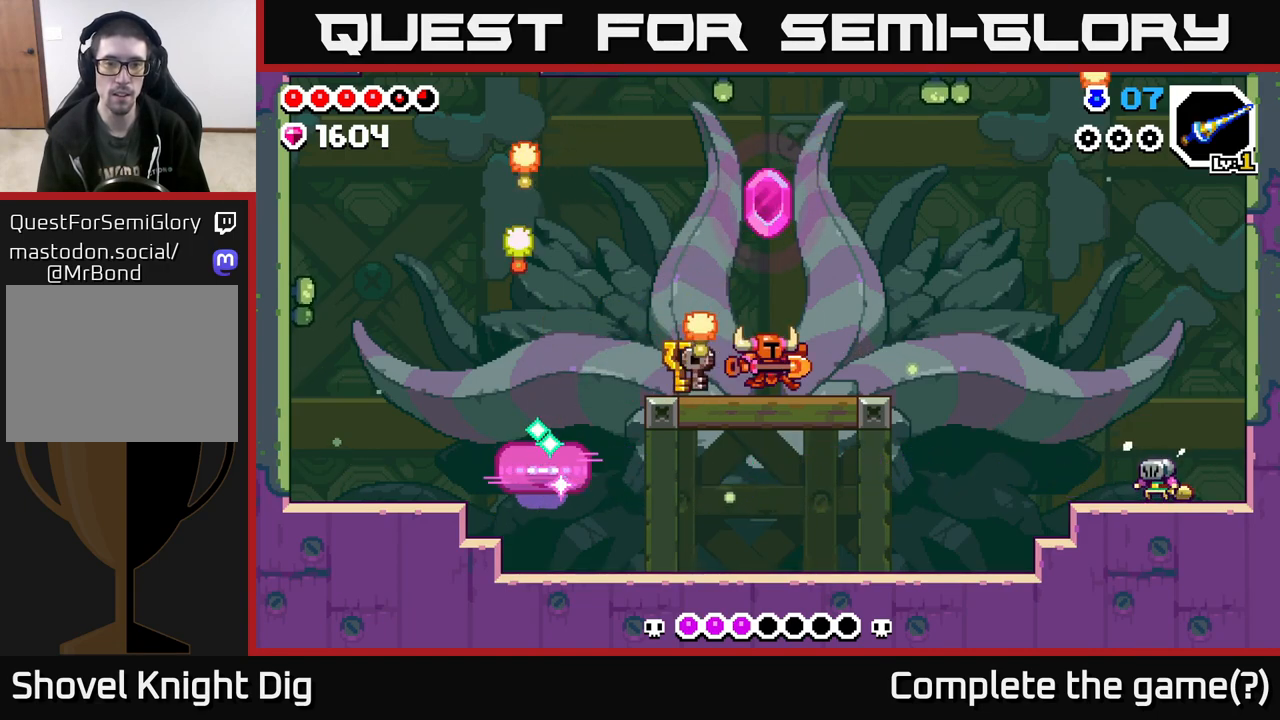
{"buttons": [], "left_stick": "right", "right_stick": "center", "events": [[117, "left_stick", "left"], [133, "X", "down"], [200, "X", "up"], [267, "left_stick", "center"], [383, "left_stick", "right"]]}
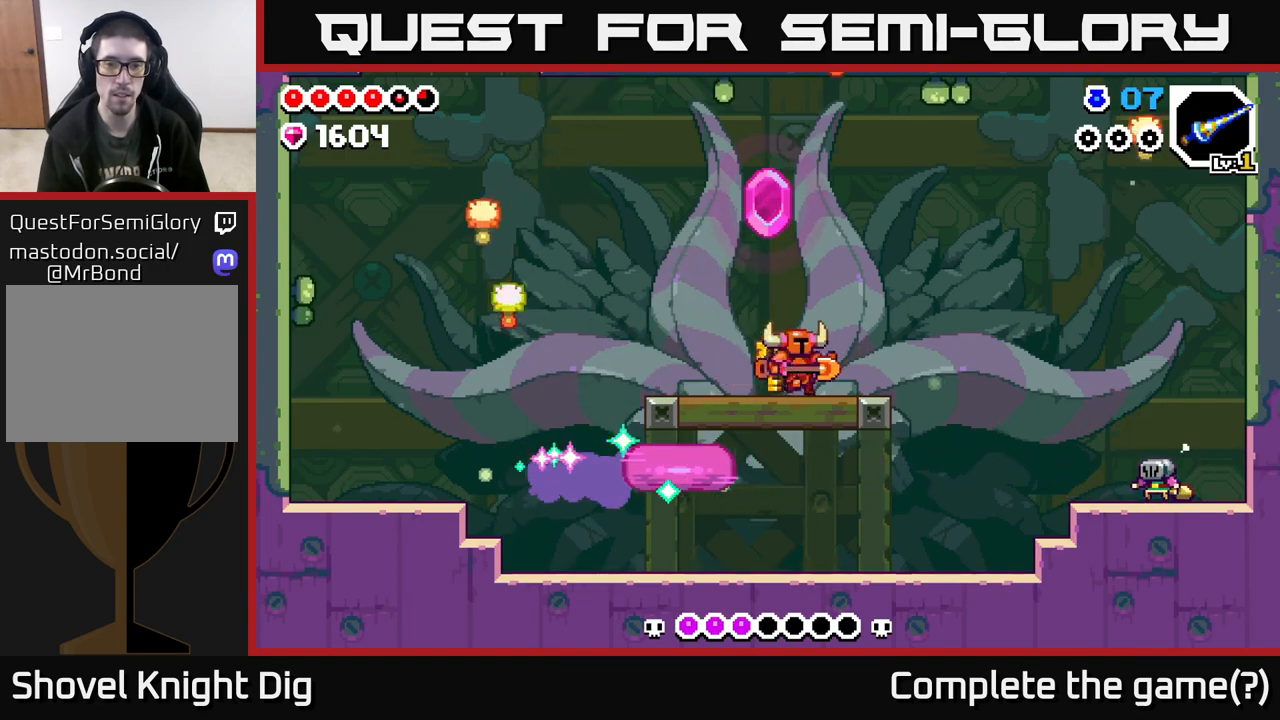
{"buttons": [], "left_stick": "right", "right_stick": "center", "events": [[283, "A", "down"], [367, "A", "up"]]}
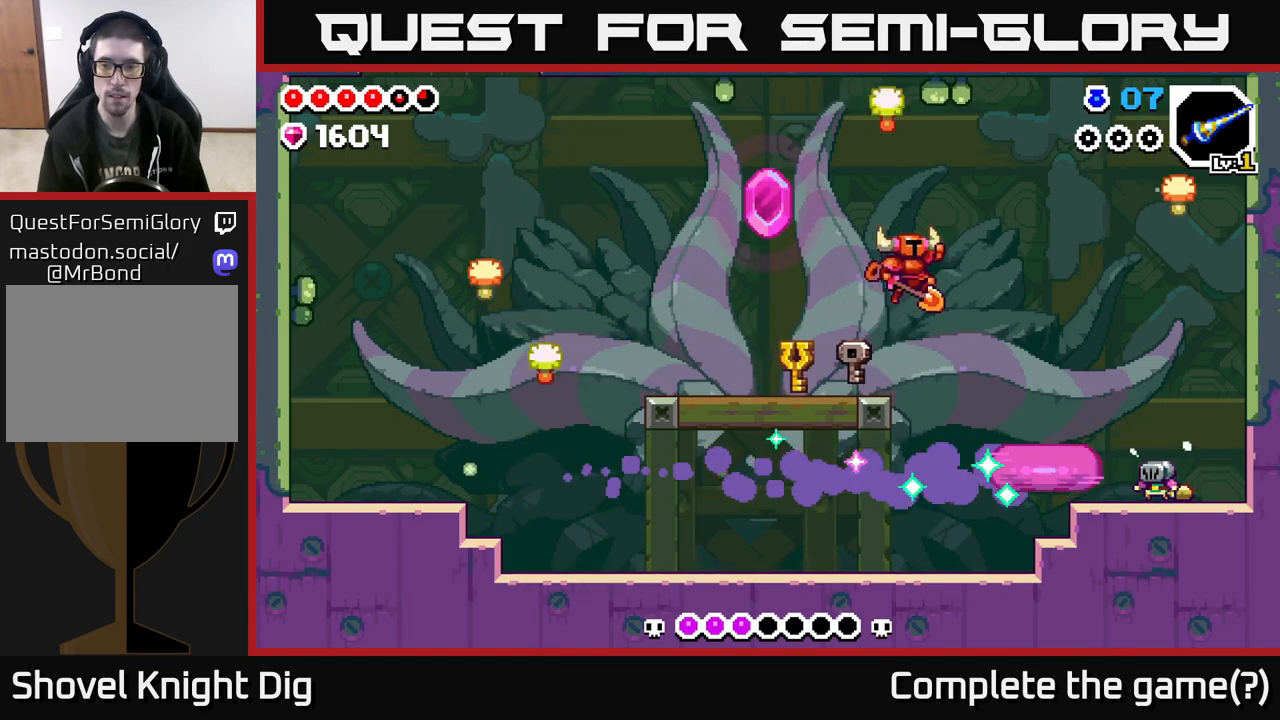
{"buttons": [], "left_stick": "right", "right_stick": "center", "events": [[367, "X", "down"], [483, "X", "up"]]}
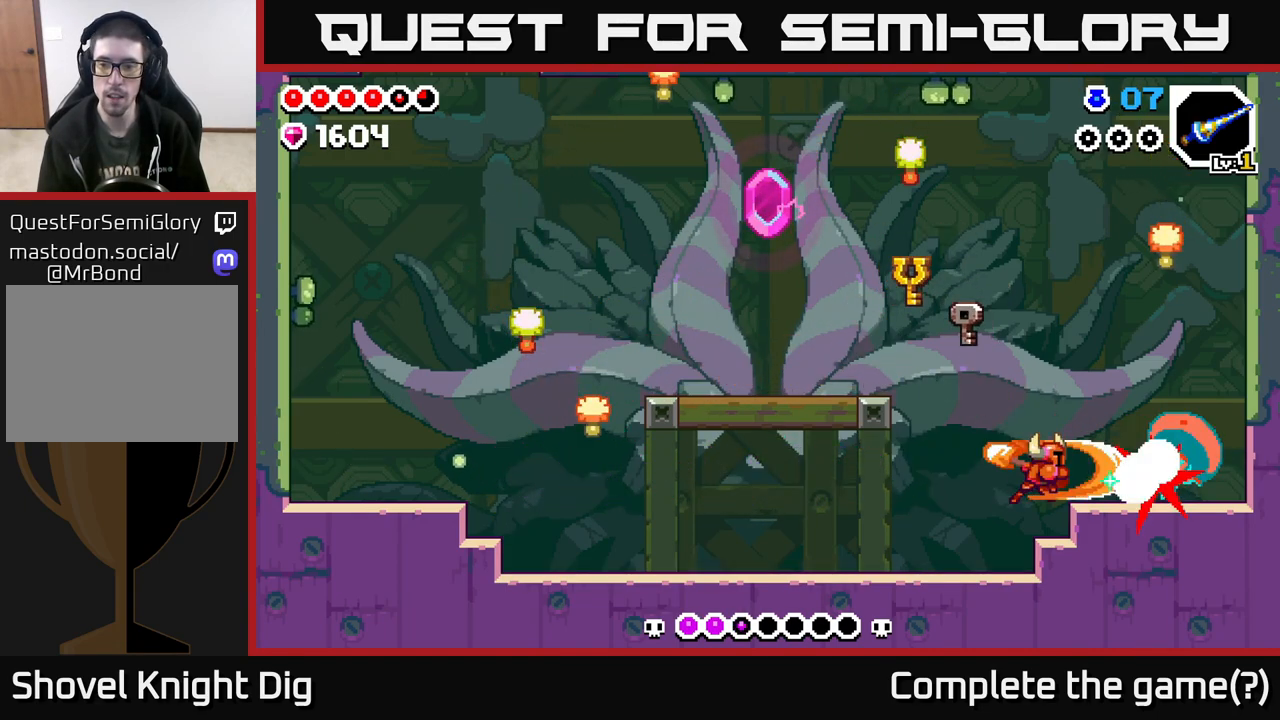
{"buttons": ["A"], "left_stick": "left", "right_stick": "center", "events": [[83, "left_stick", "center"], [367, "A", "down"], [367, "left_stick", "left"]]}
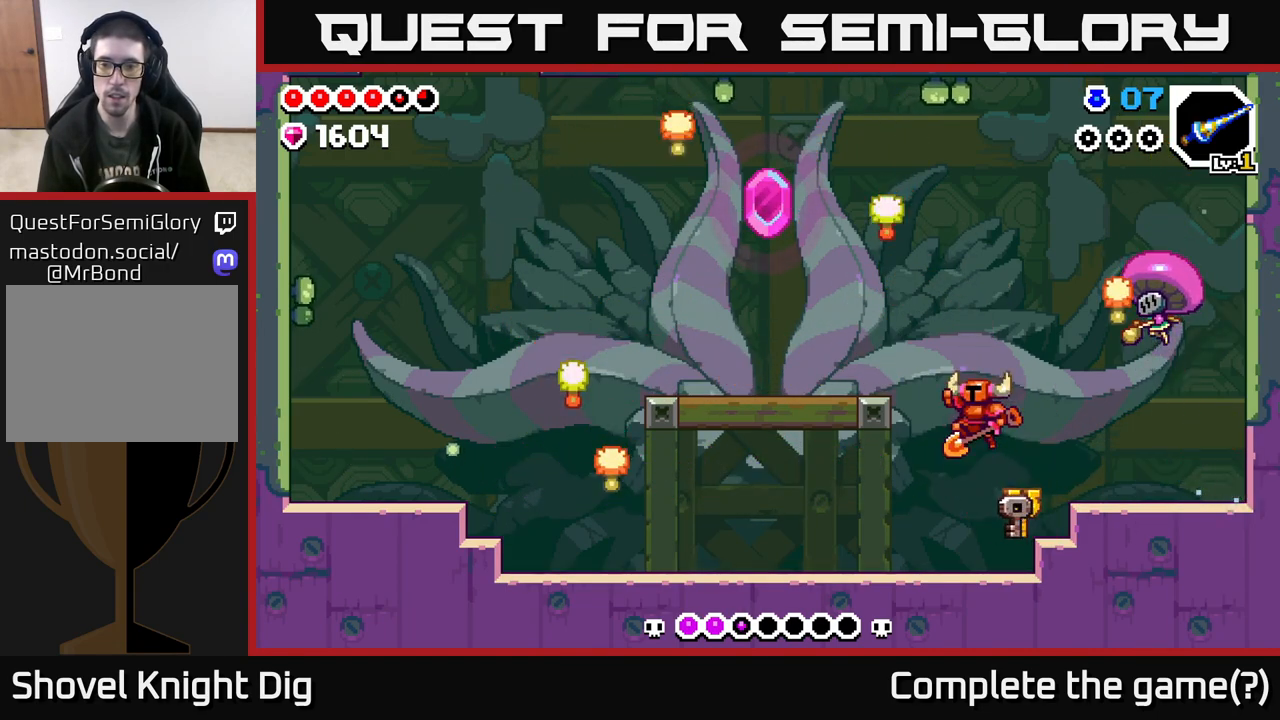
{"buttons": [], "left_stick": "left", "right_stick": "center", "events": [[383, "A", "up"]]}
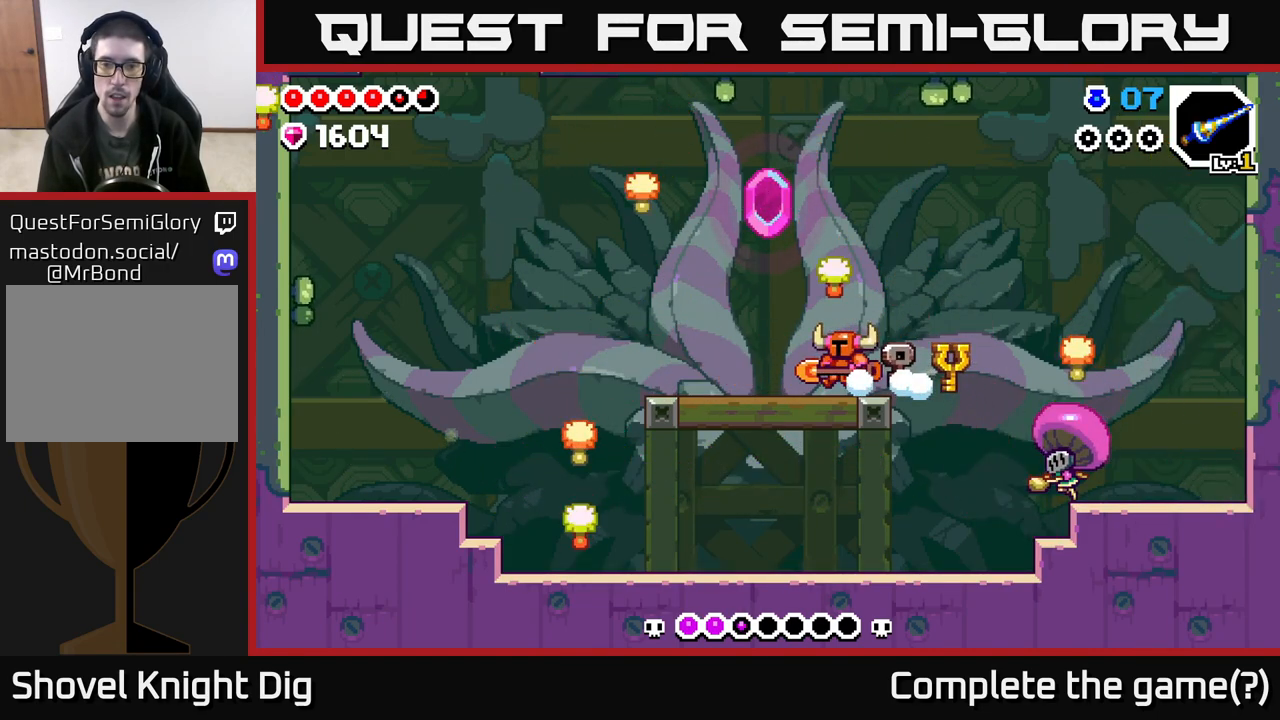
{"buttons": [], "left_stick": "left", "right_stick": "center", "events": []}
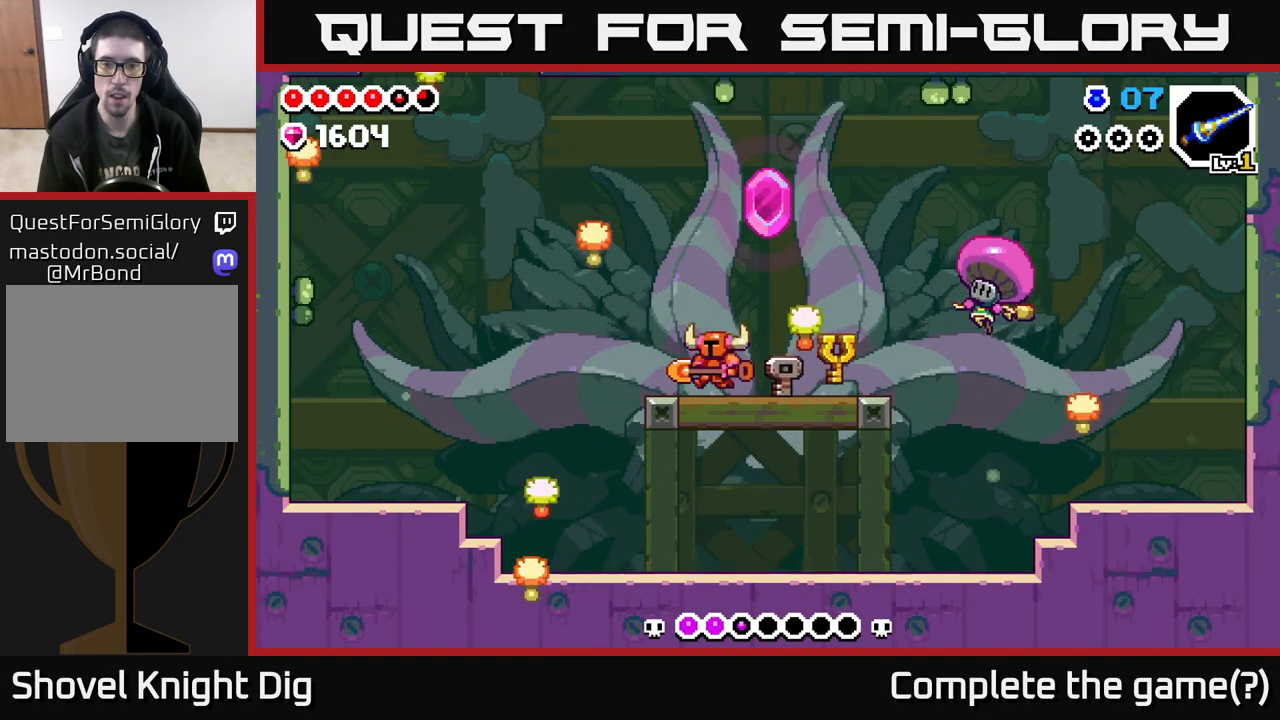
{"buttons": [], "left_stick": "center", "right_stick": "center", "events": [[50, "left_stick", "right"], [117, "X", "down"], [200, "X", "up"], [233, "left_stick", "center"]]}
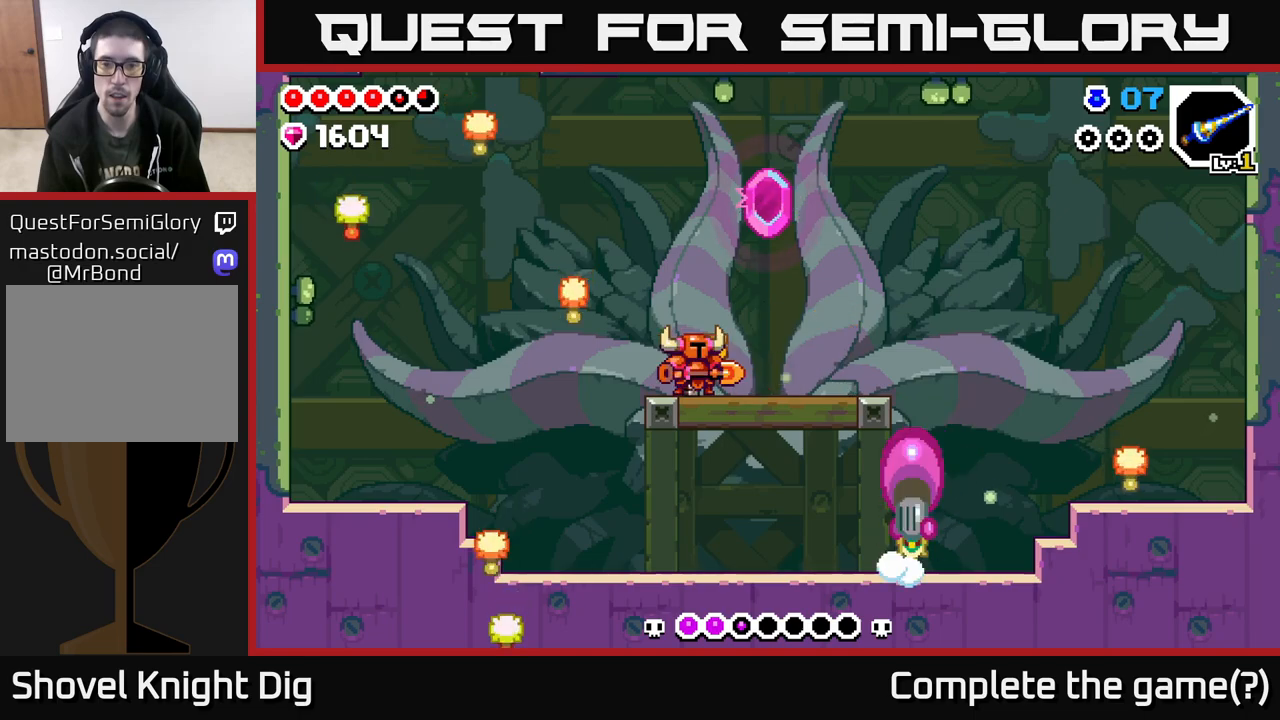
{"buttons": [], "left_stick": "left", "right_stick": "center", "events": [[233, "left_stick", "right"], [450, "left_stick", "center"], [500, "left_stick", "left"]]}
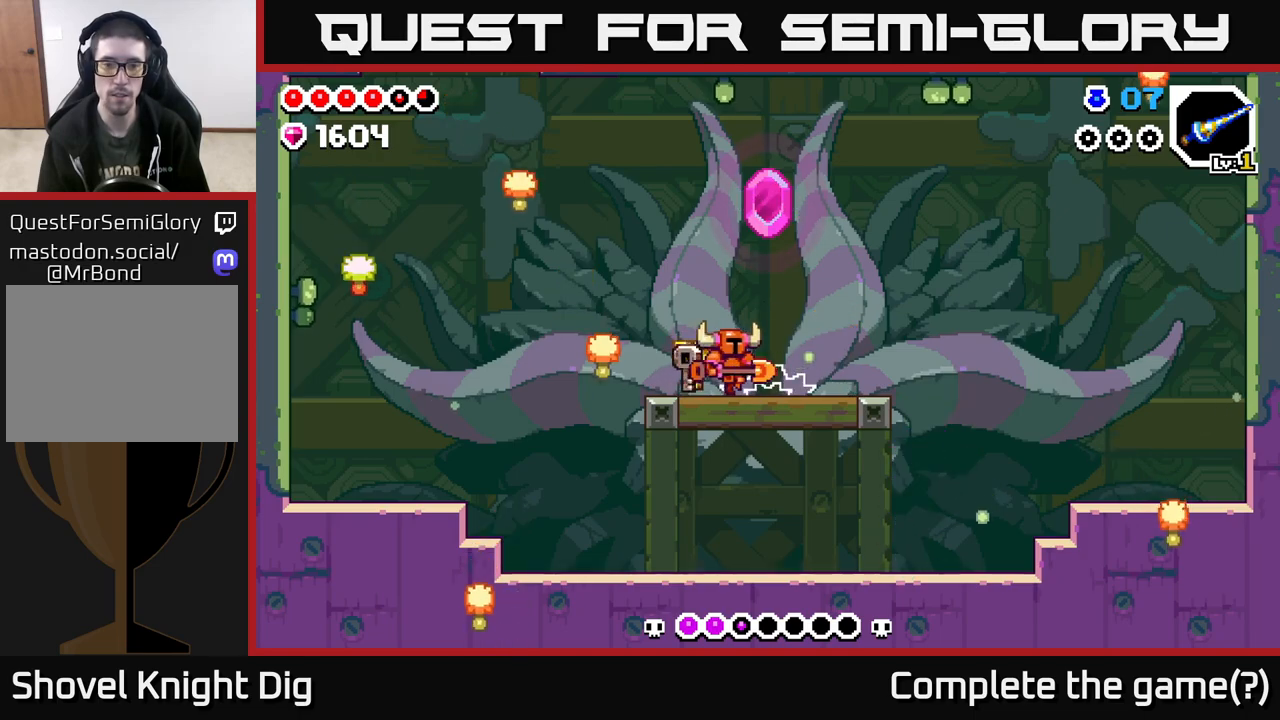
{"buttons": [], "left_stick": "right", "right_stick": "center", "events": [[50, "X", "down"], [117, "X", "up"], [167, "left_stick", "center"], [500, "left_stick", "right"]]}
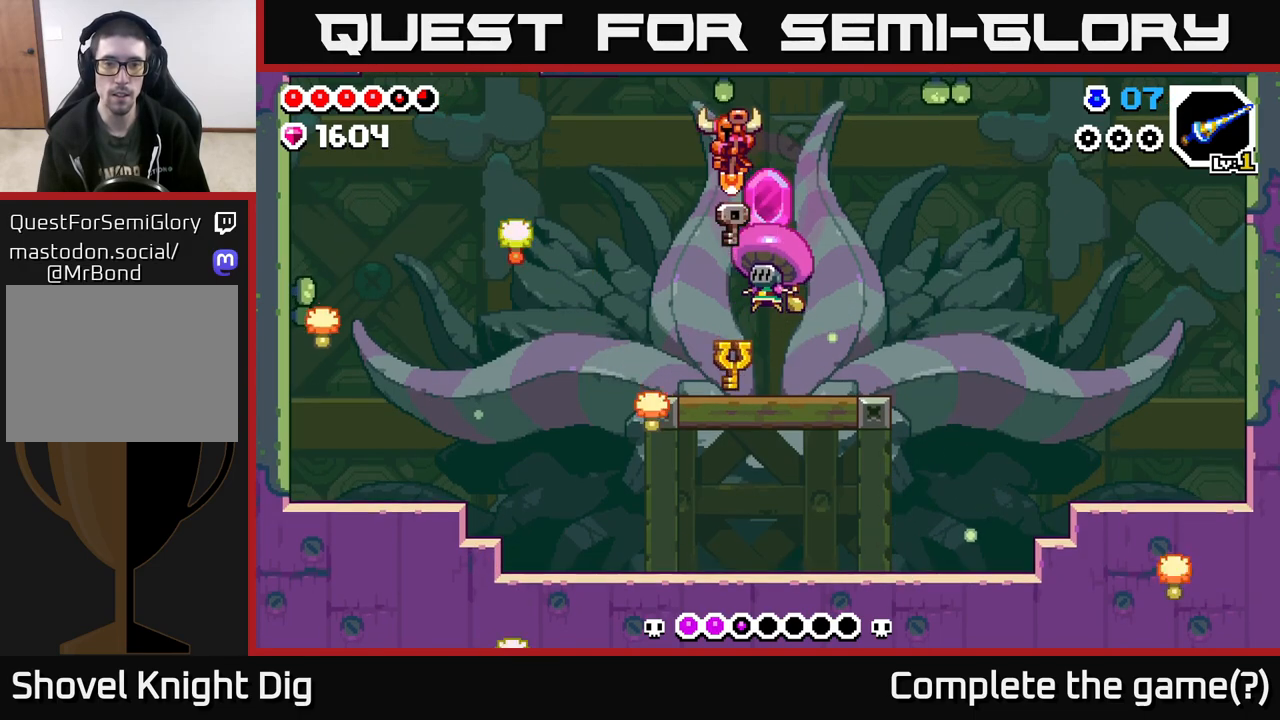
{"buttons": [], "left_stick": "down", "right_stick": "center", "events": [[200, "left_stick", "center"], [250, "left_stick", "down"]]}
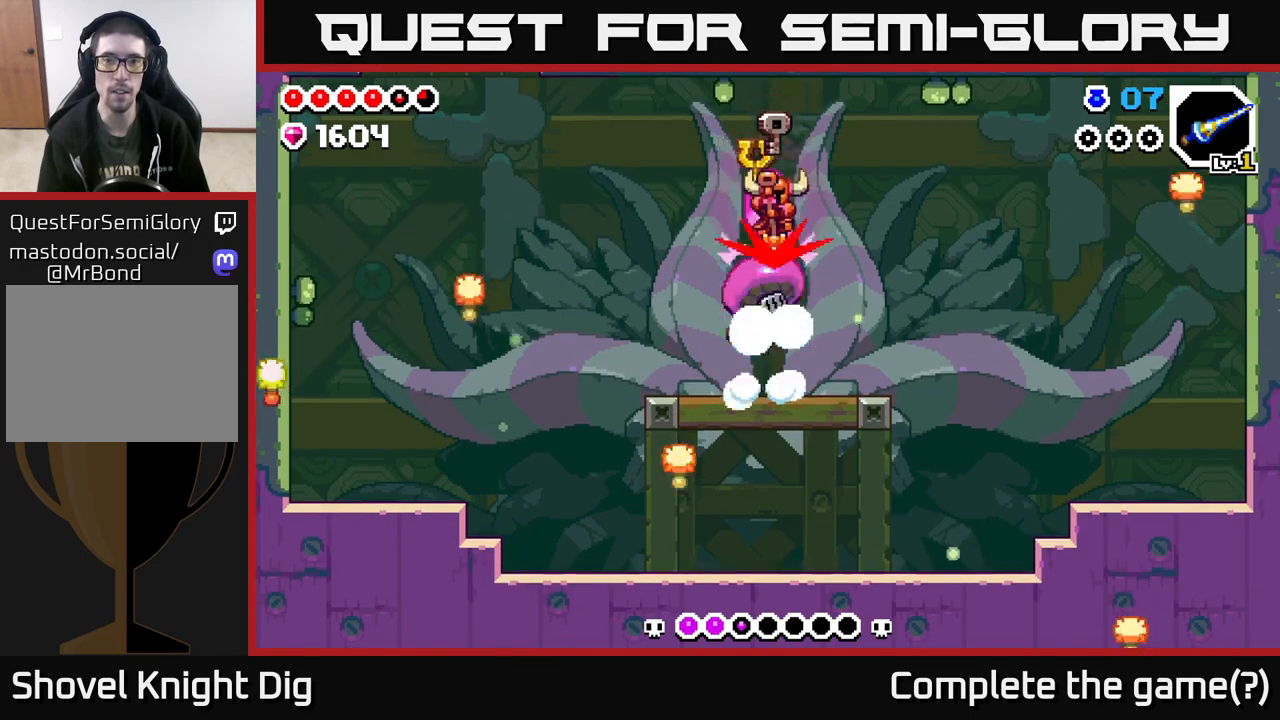
{"buttons": [], "left_stick": "down", "right_stick": "center", "events": []}
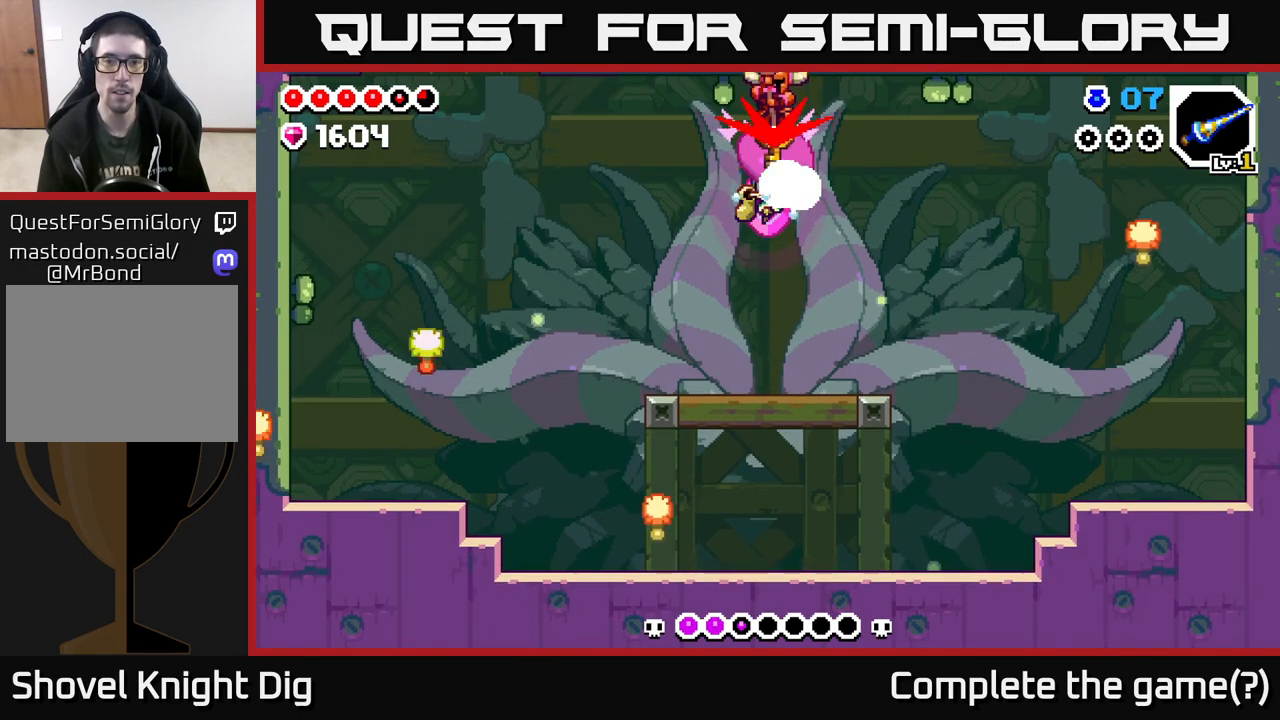
{"buttons": [], "left_stick": "down", "right_stick": "center", "events": []}
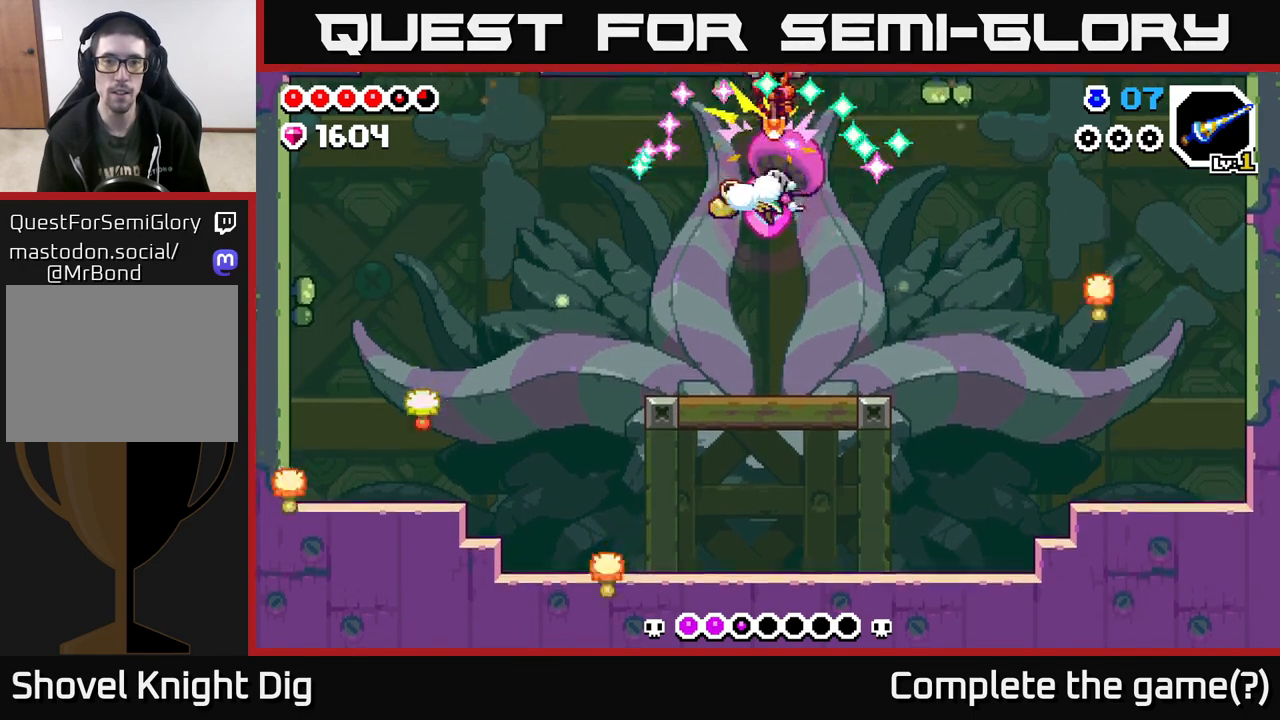
{"buttons": [], "left_stick": "down", "right_stick": "center", "events": []}
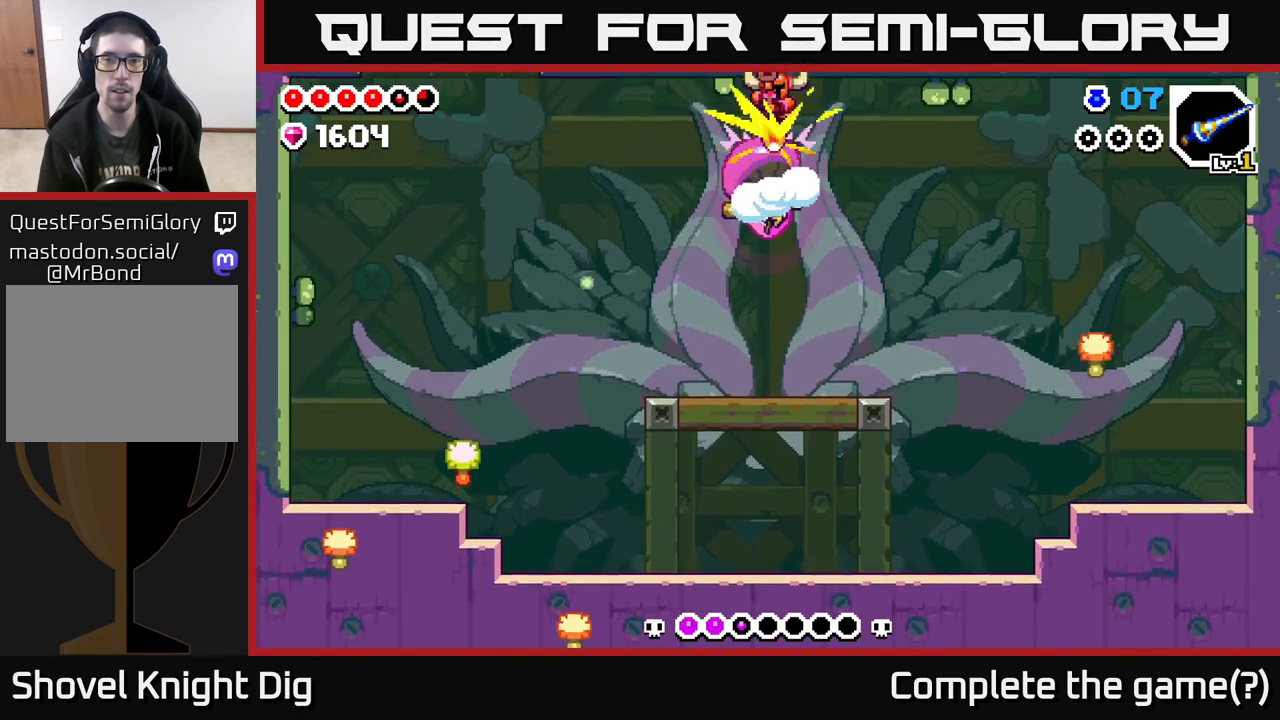
{"buttons": [], "left_stick": "right", "right_stick": "center", "events": [[200, "left_stick", "right"]]}
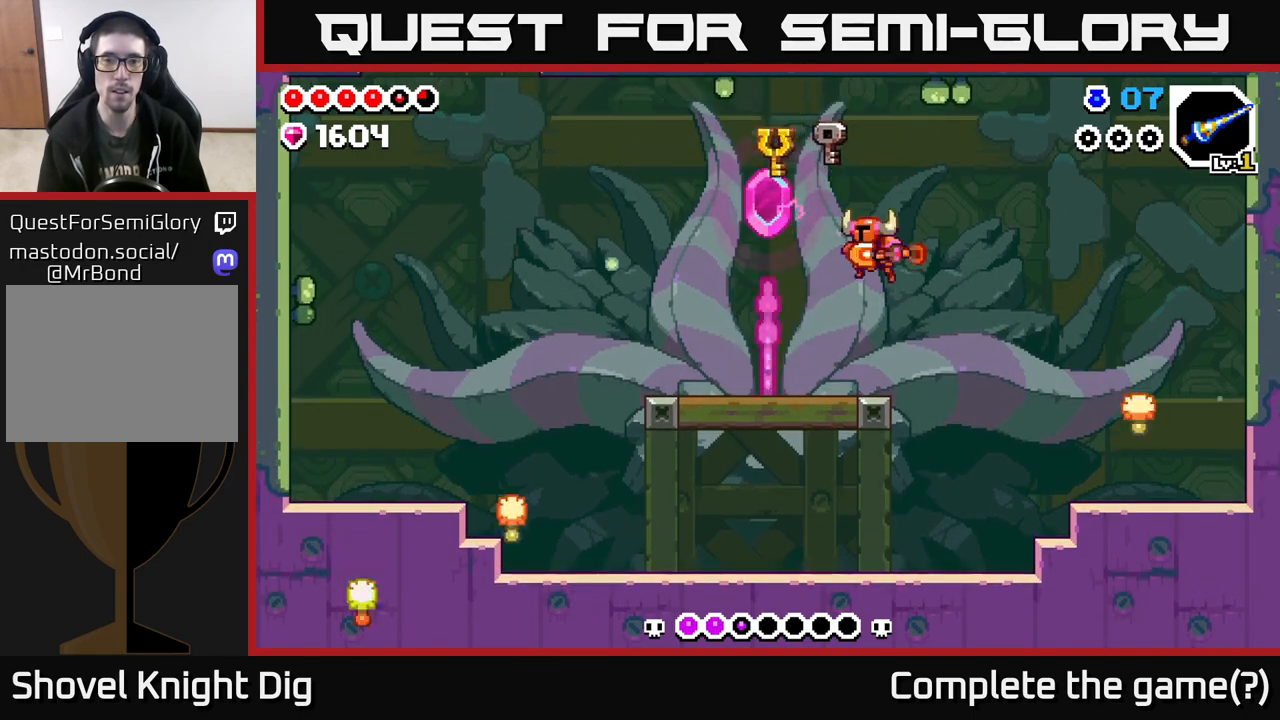
{"buttons": [], "left_stick": "left", "right_stick": "center", "events": [[17, "left_stick", "left"], [33, "X", "down"], [100, "X", "up"], [133, "left_stick", "center"], [383, "left_stick", "left"]]}
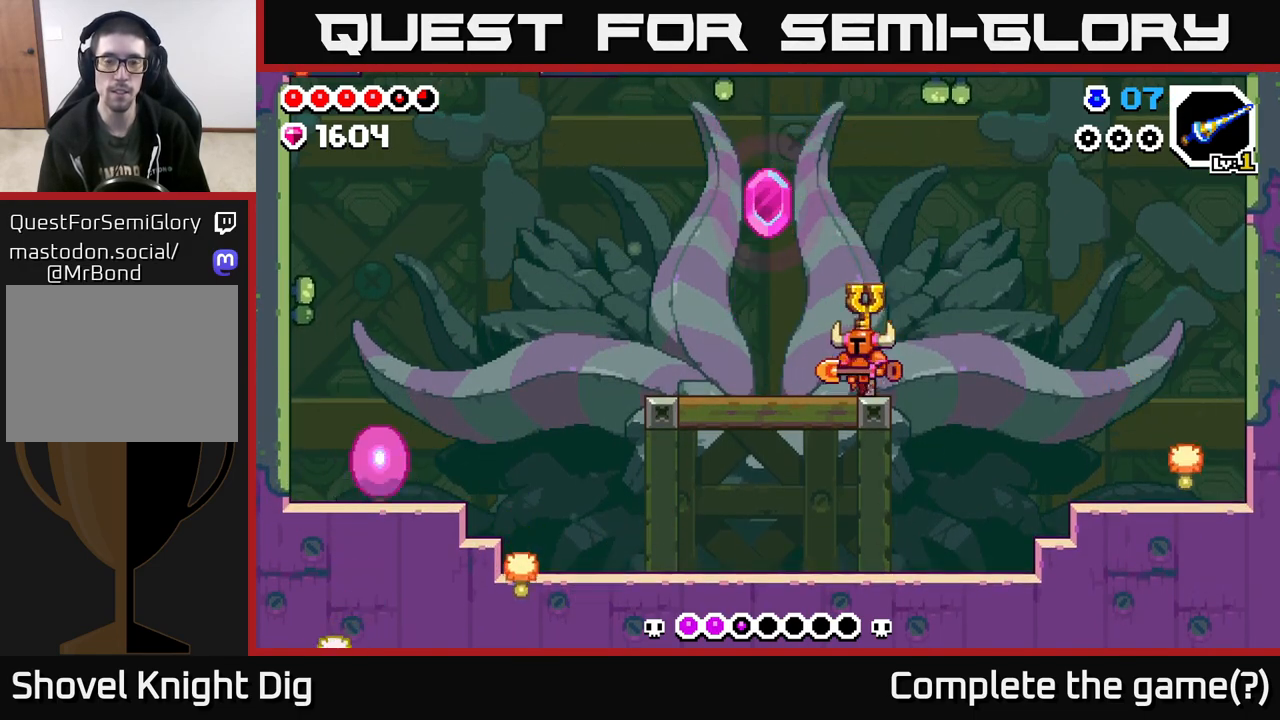
{"buttons": [], "left_stick": "left", "right_stick": "center", "events": []}
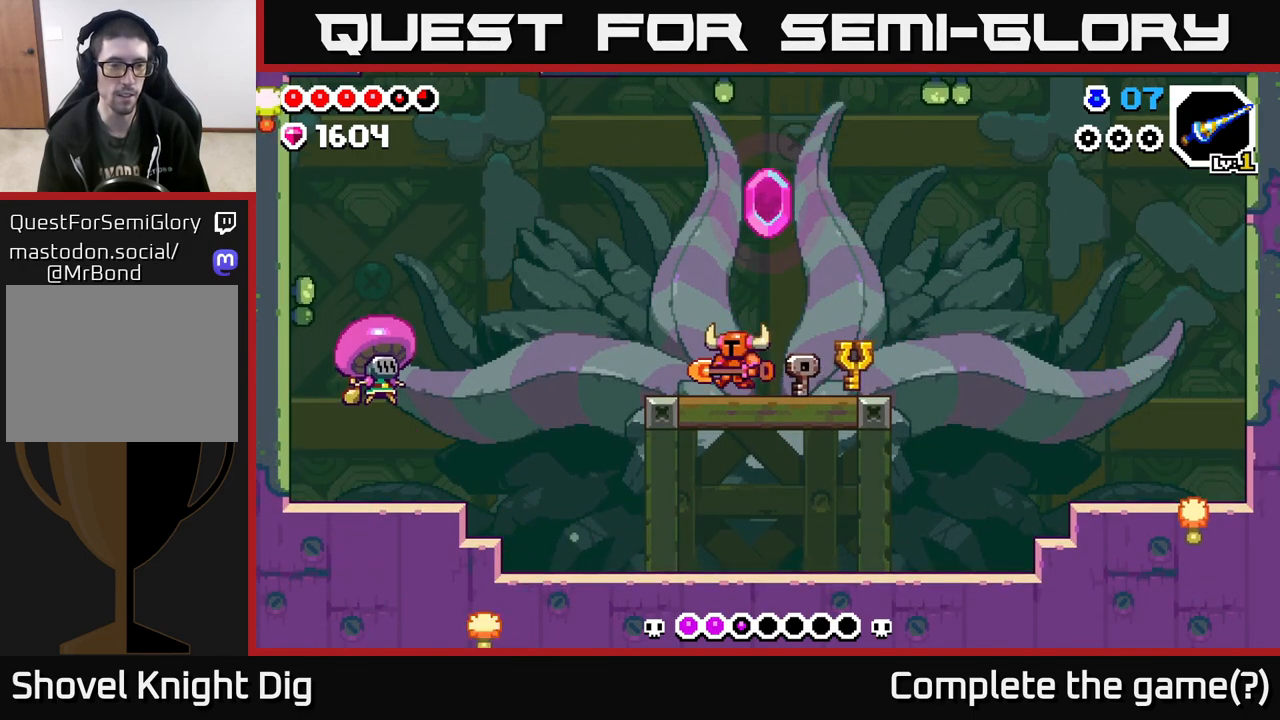
{"buttons": [], "left_stick": "left", "right_stick": "center", "events": [[150, "A", "down"], [217, "A", "up"]]}